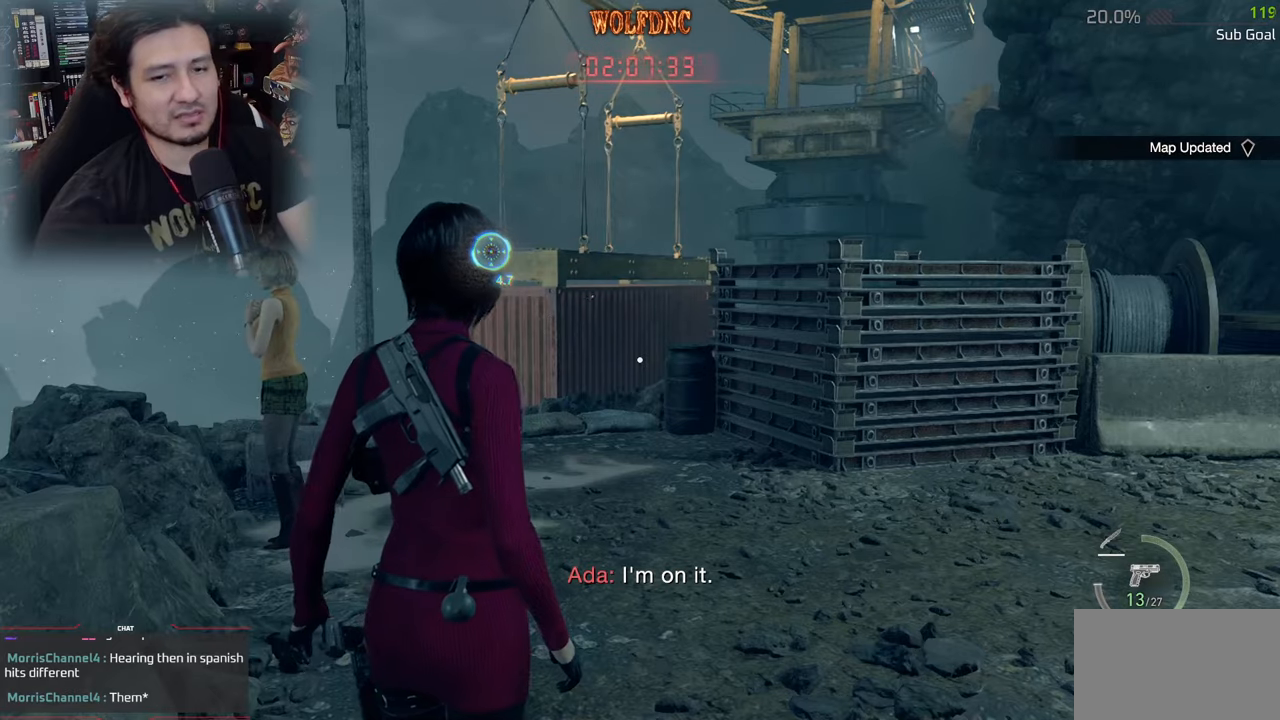
Gameplay with keyboard and mouse; each line is a JSON object with the keys and mouse buttons held at the frame after it. "events" lists presses ("down") and releases ("up") of "1", "2", "3", "4", "5", "a", "alt", "c", "caps_lock", "ctrl", "d", "e", "f", "g", "q", "r", "s", "shift", "space", "t", "tab", "v", "w", "x", "z", "mouse_left", "mouse_wheel" and "mouse_right" between this image and that frame as [ms after this image, input, new state], when the widget could be followed in between. "mouse_left", "mouse_wheel", "mouse_right" = the "left", "wheel", "right" buttons of the "mouse" list. No other keys are recorded. "wheel" means that the mouse wheel is clicked or scrolled. Not read: mouse_move.
{"keys": ["d", "shift", "w"], "mouse": [], "events": [[317, "w", "down"], [417, "shift", "down"], [500, "d", "down"]]}
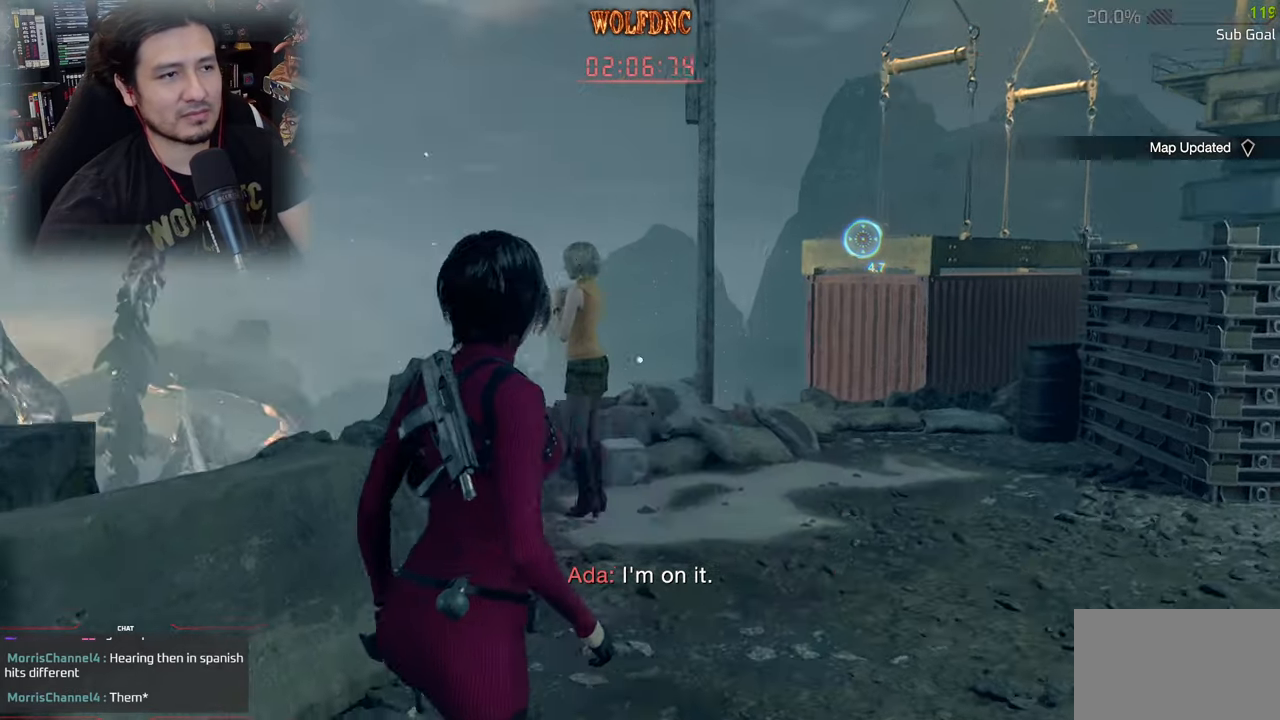
{"keys": ["d", "shift", "w"], "mouse": [], "events": []}
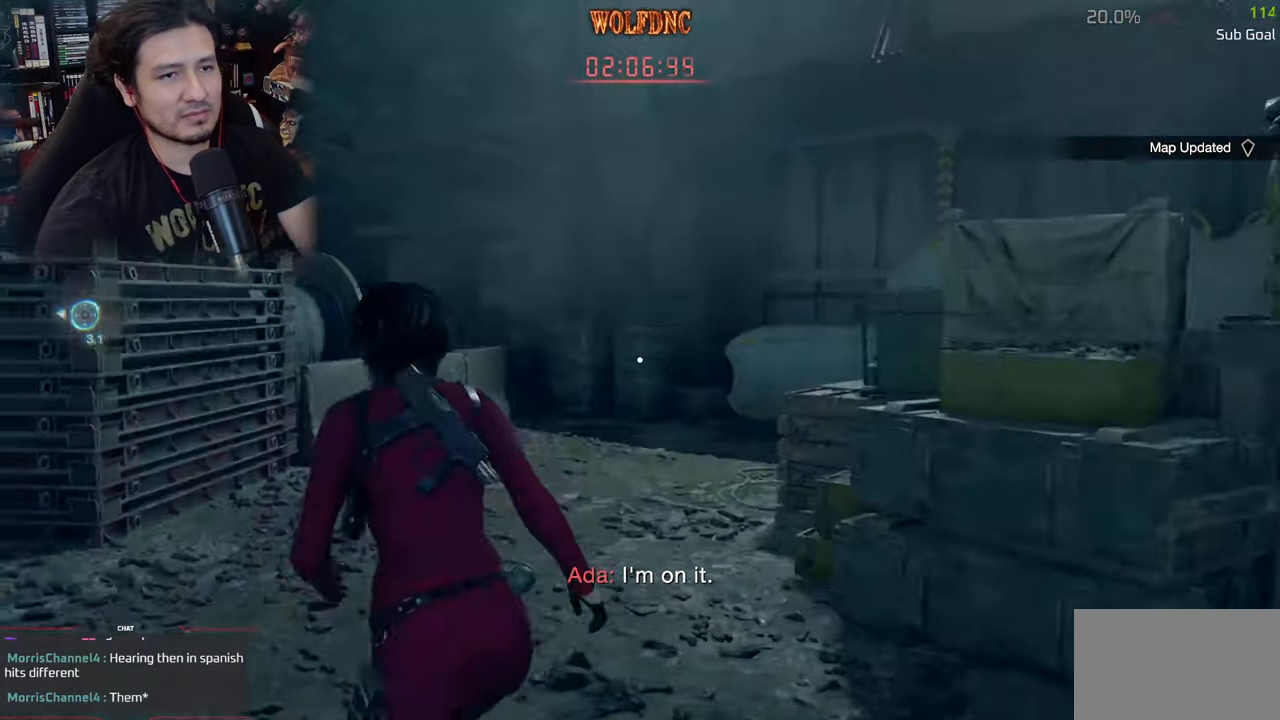
{"keys": ["a", "shift", "w"], "mouse": [], "events": [[117, "d", "up"], [484, "a", "down"]]}
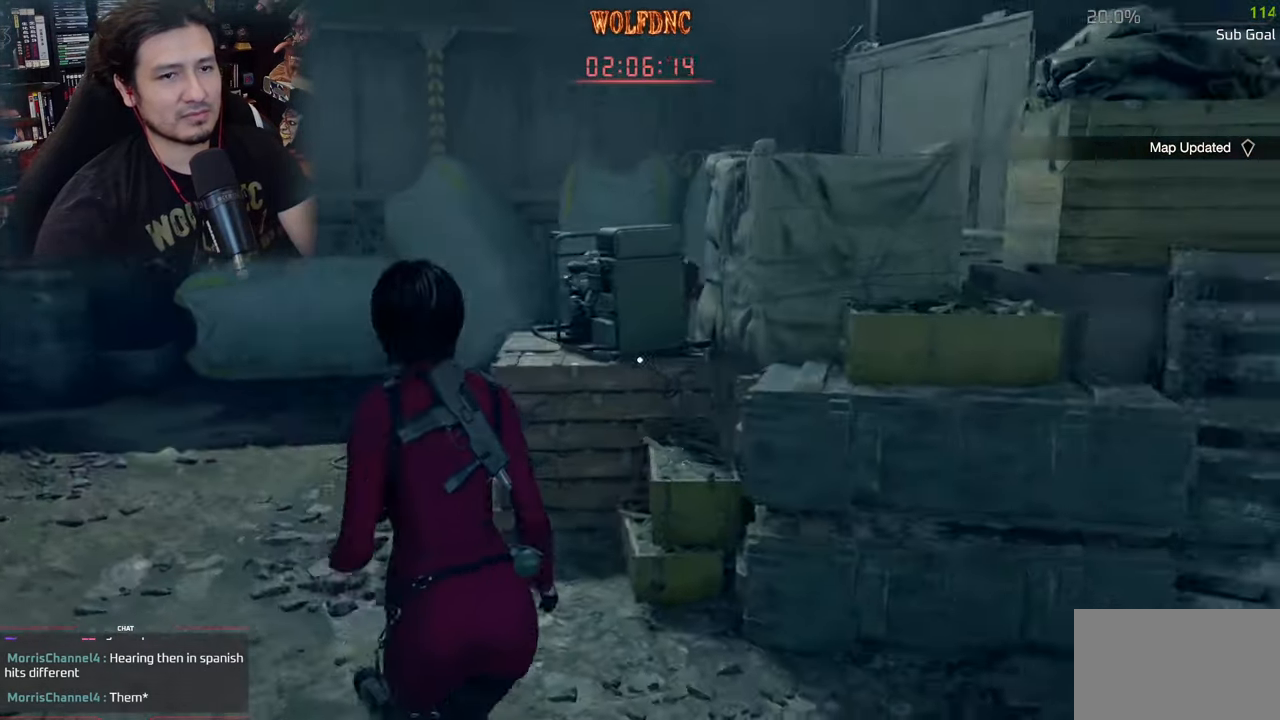
{"keys": ["a", "shift", "w"], "mouse": [], "events": []}
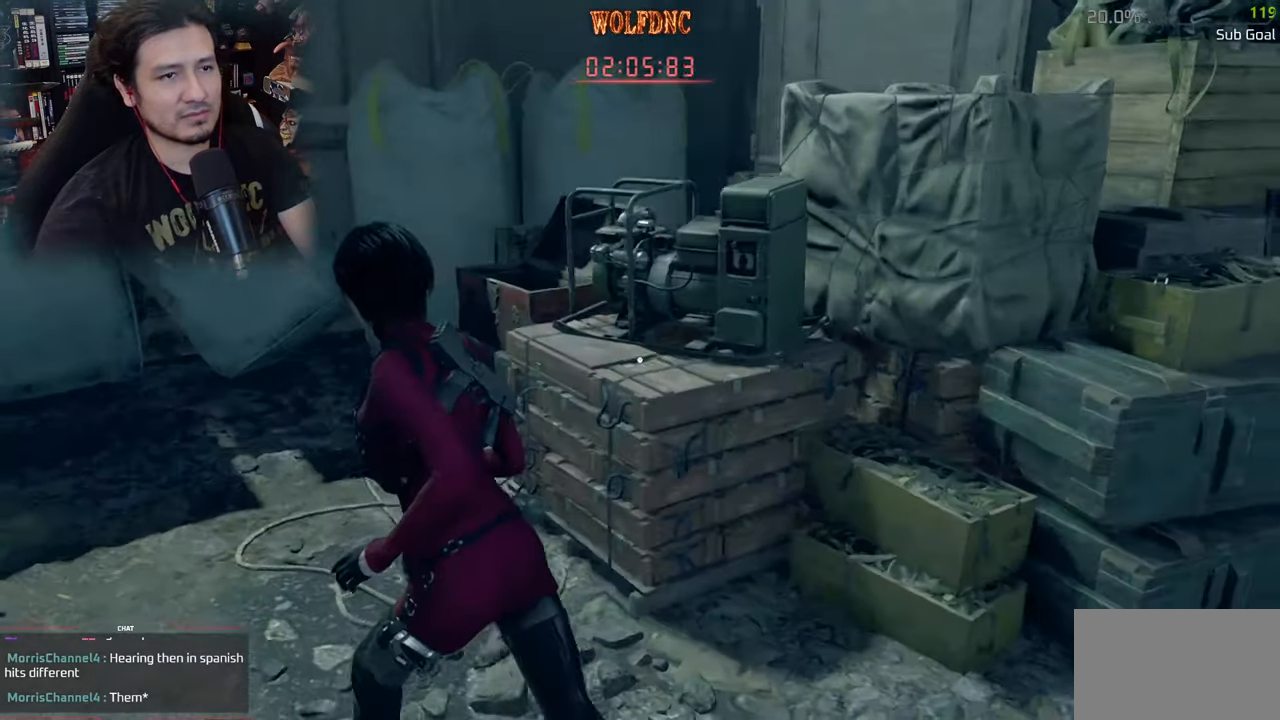
{"keys": ["a", "shift", "w"], "mouse": [], "events": [[150, "a", "up"], [467, "a", "down"]]}
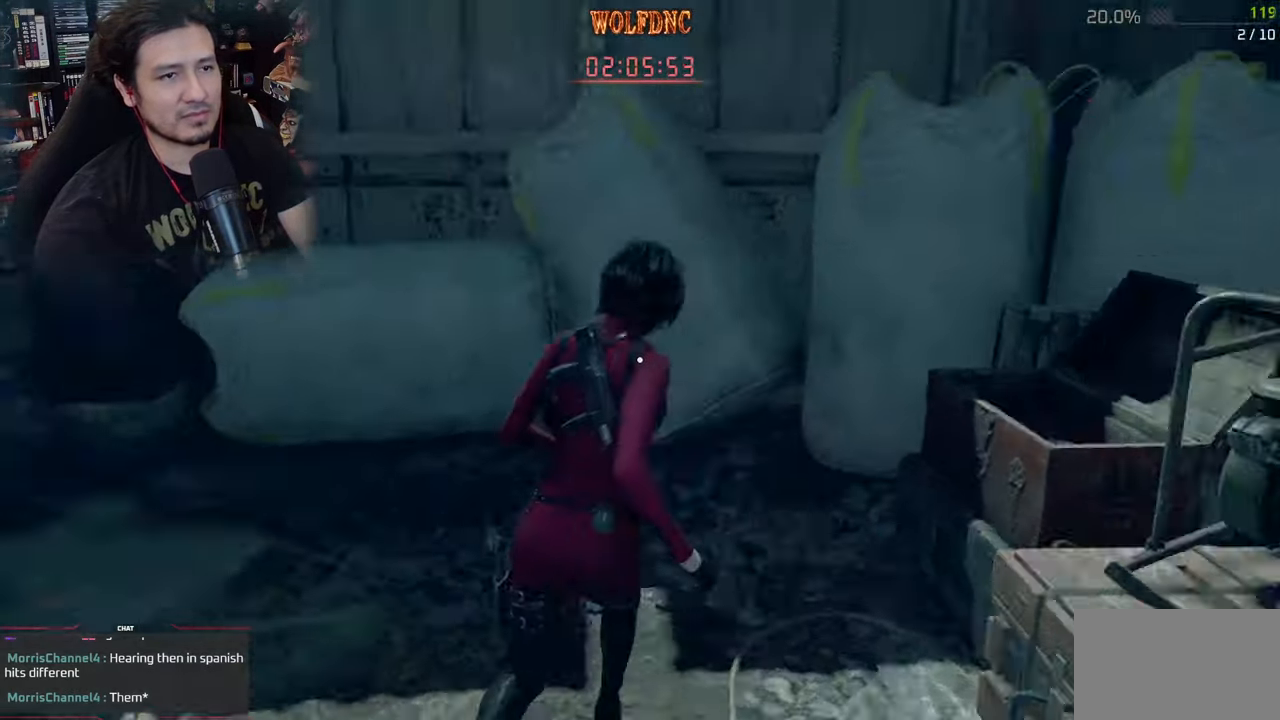
{"keys": ["a", "shift", "w"], "mouse": [], "events": [[117, "a", "up"], [251, "a", "down"]]}
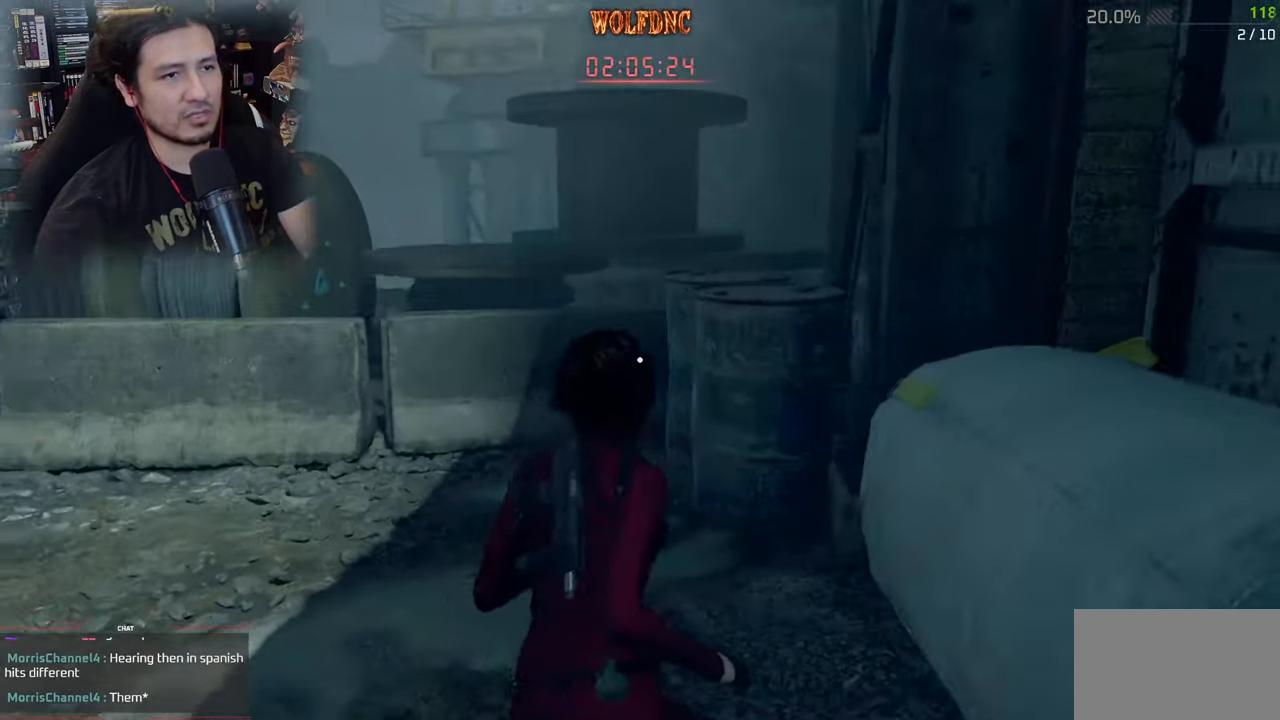
{"keys": ["a", "shift", "w"], "mouse": [], "events": []}
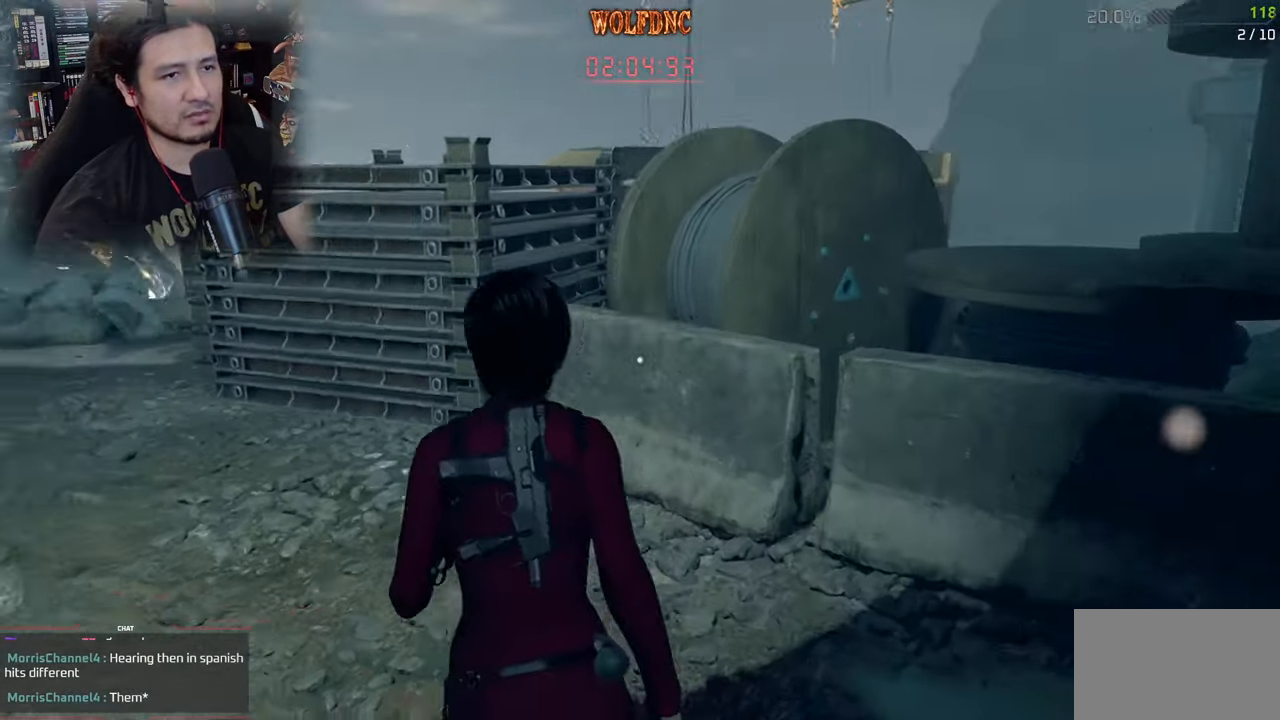
{"keys": ["d", "shift", "w"], "mouse": [], "events": [[234, "a", "up"], [334, "d", "down"]]}
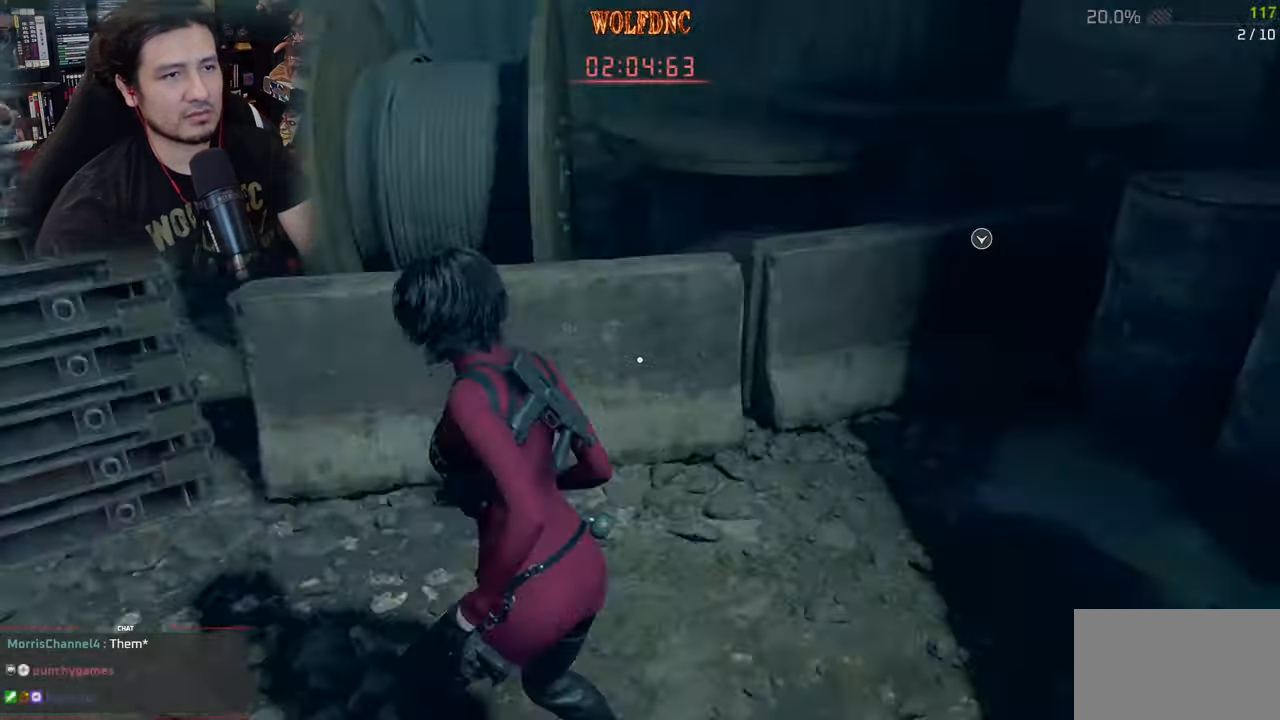
{"keys": ["d", "shift", "w"], "mouse": [], "events": [[17, "mouse_right", "down"], [117, "mouse_right", "up"]]}
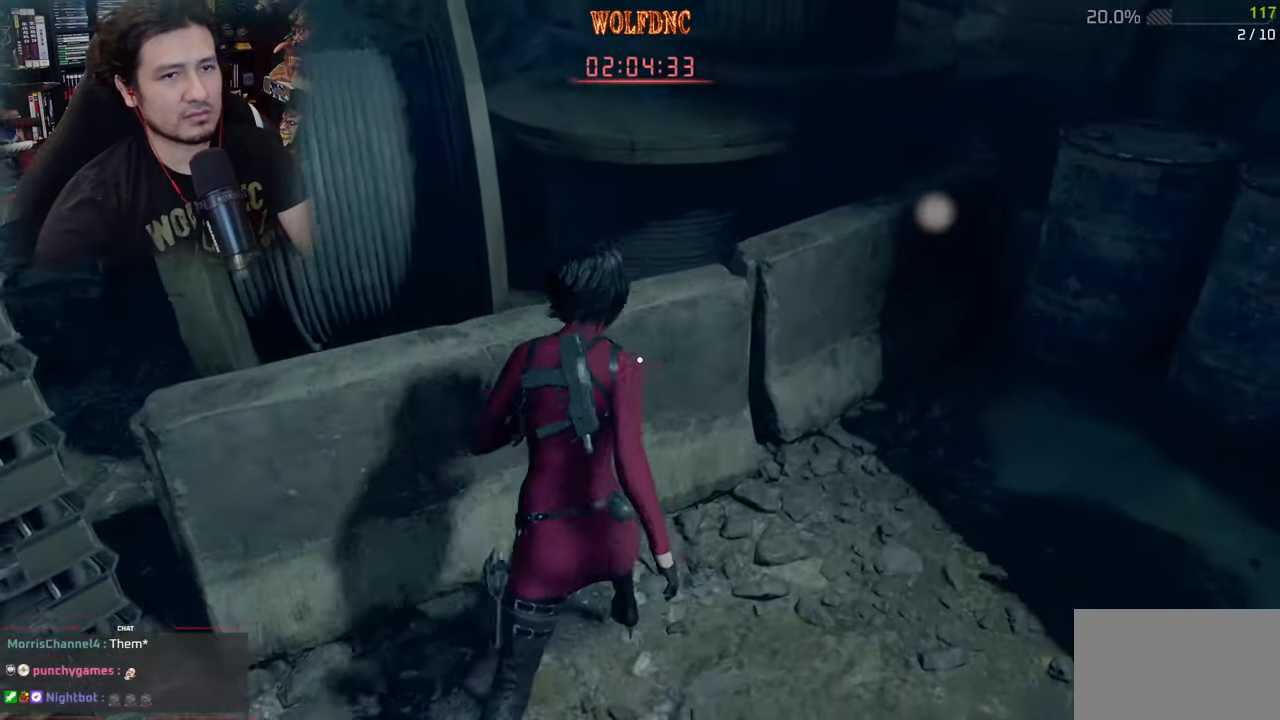
{"keys": ["a", "e", "shift", "w"], "mouse": [], "events": [[367, "d", "up"], [400, "a", "down"], [500, "e", "down"]]}
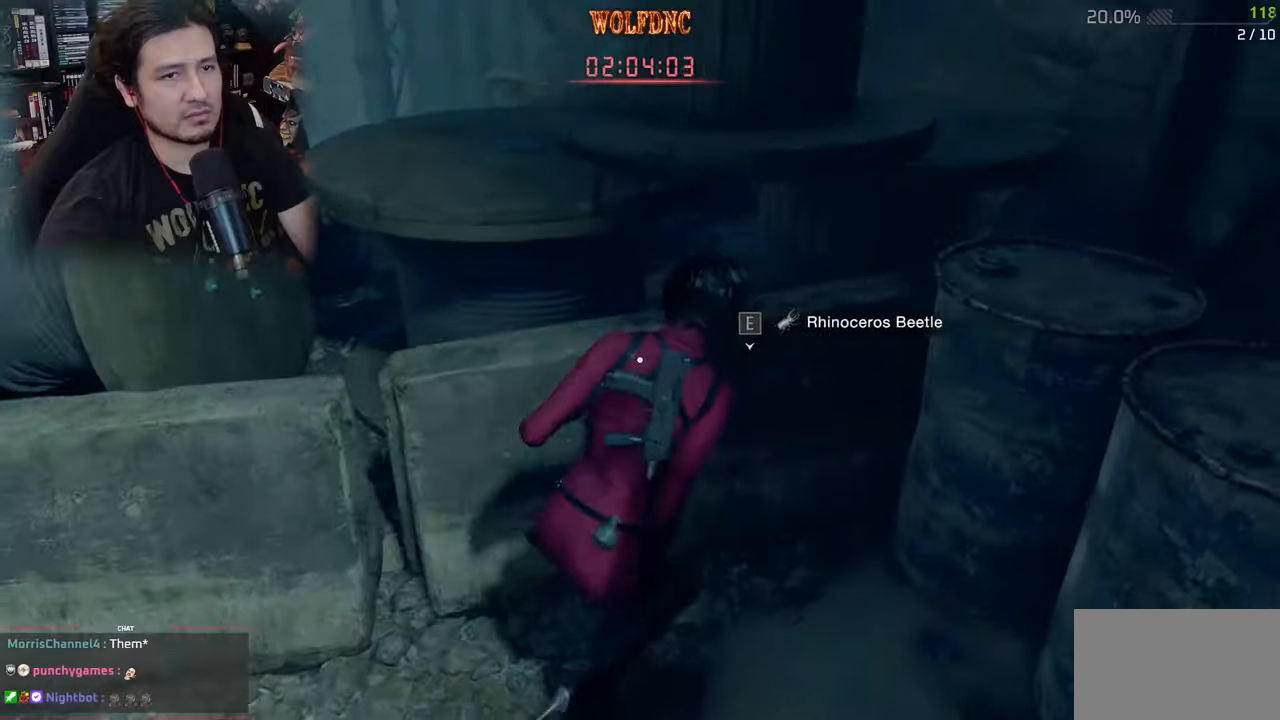
{"keys": ["a"], "mouse": [], "events": [[100, "e", "up"], [150, "w", "up"], [467, "shift", "up"]]}
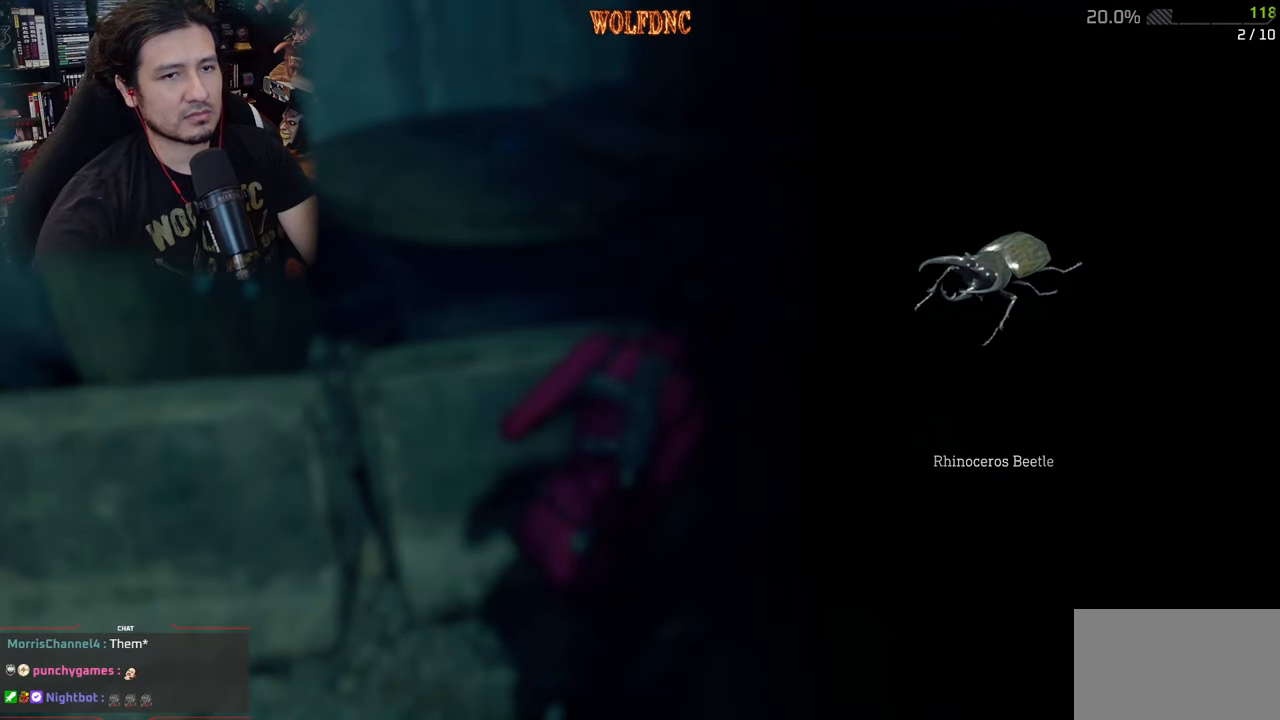
{"keys": ["a"], "mouse": [], "events": [[16, "a", "up"], [116, "e", "down"], [250, "e", "up"], [300, "a", "down"], [350, "e", "down"], [483, "e", "up"]]}
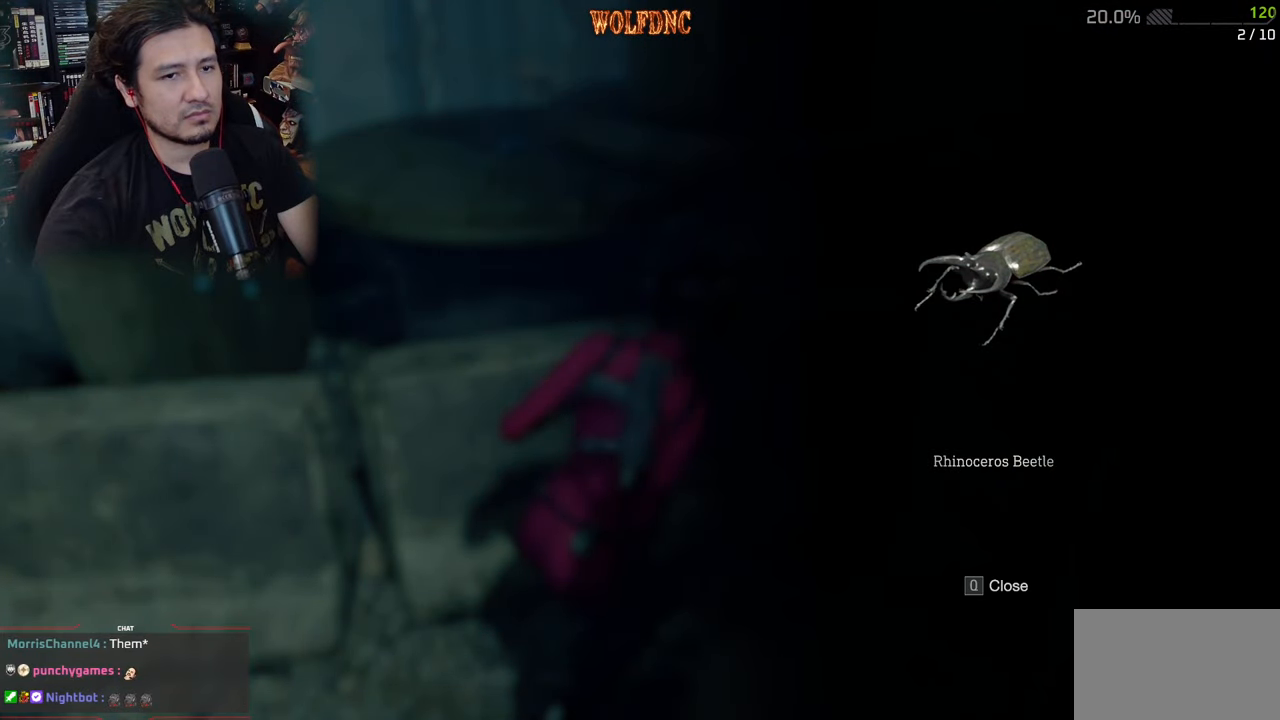
{"keys": ["a", "shift", "w"], "mouse": ["right"], "events": [[34, "shift", "down"], [84, "e", "down"], [184, "e", "up"], [417, "w", "down"], [501, "mouse_right", "down"]]}
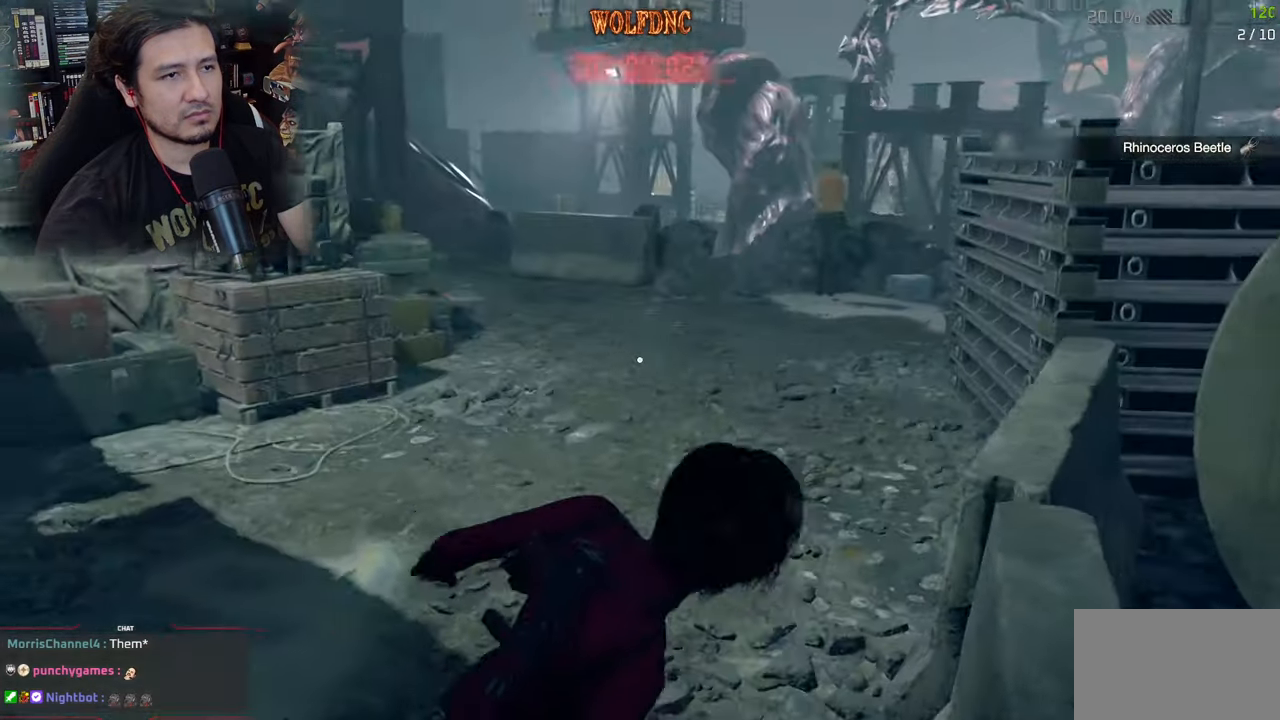
{"keys": ["shift", "w"], "mouse": [], "events": [[100, "mouse_right", "up"], [150, "a", "up"]]}
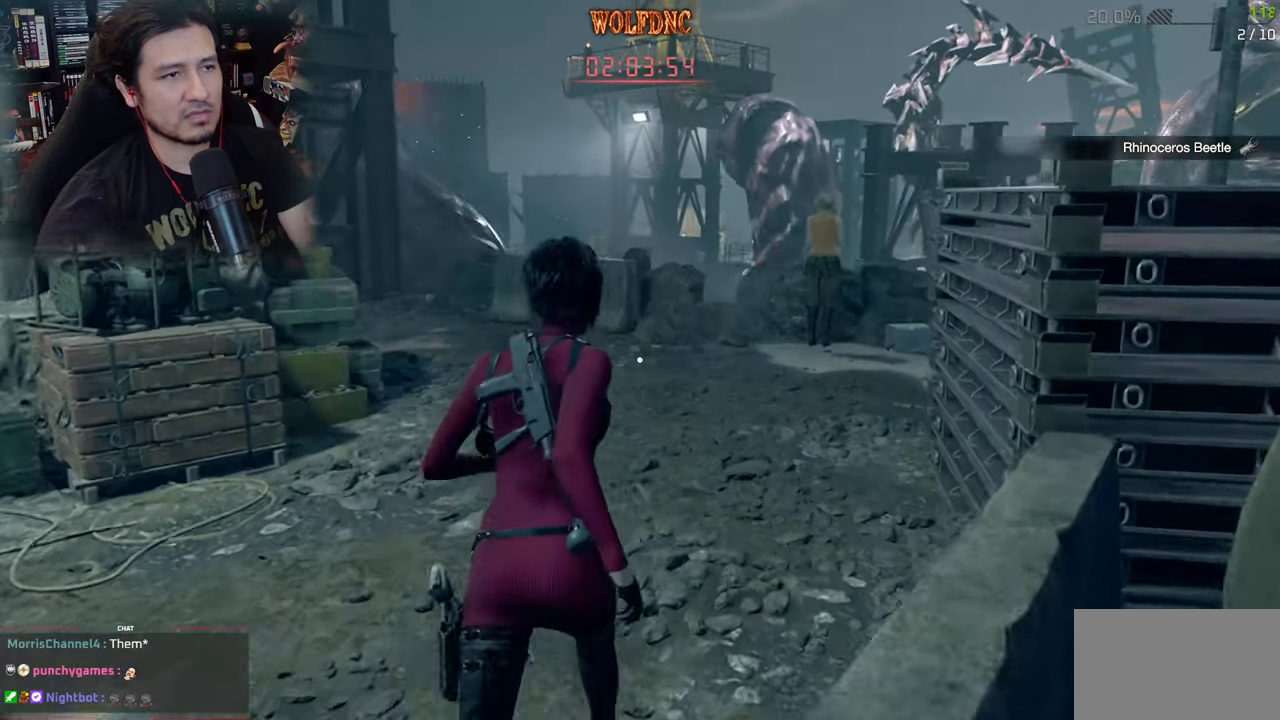
{"keys": ["d", "shift", "w"], "mouse": [], "events": [[300, "d", "down"]]}
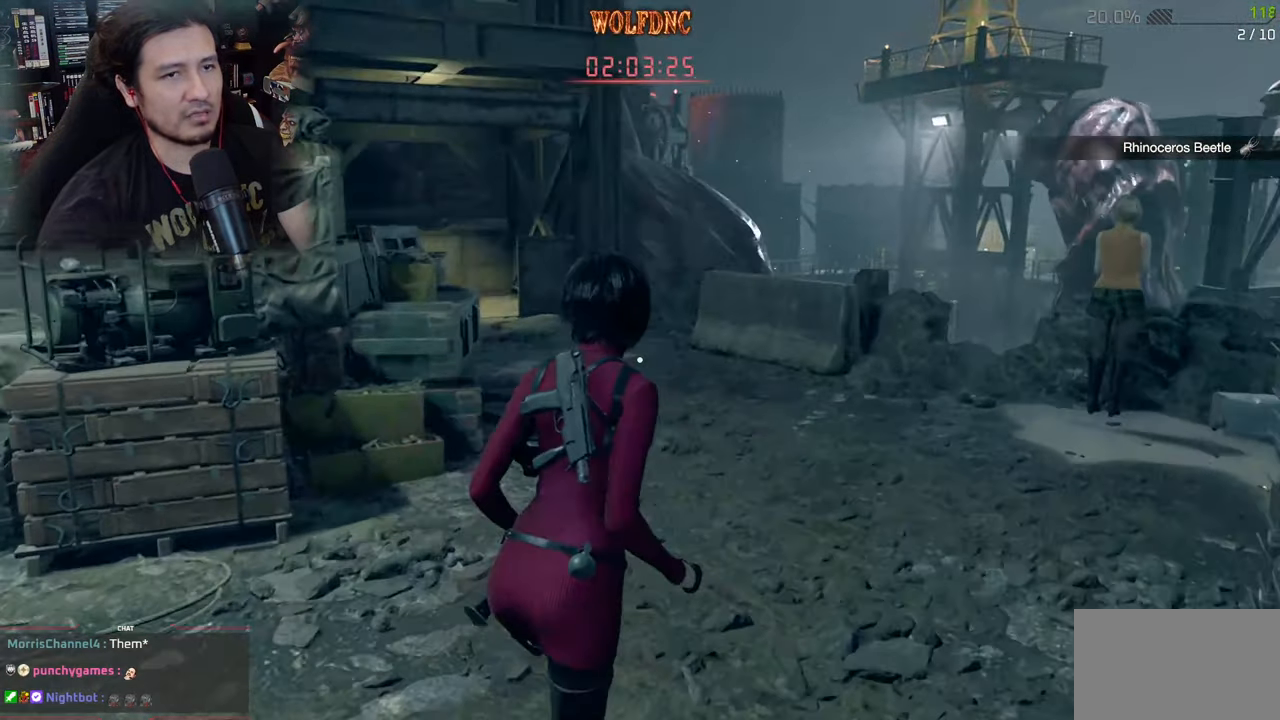
{"keys": ["shift", "w"], "mouse": [], "events": [[317, "d", "up"]]}
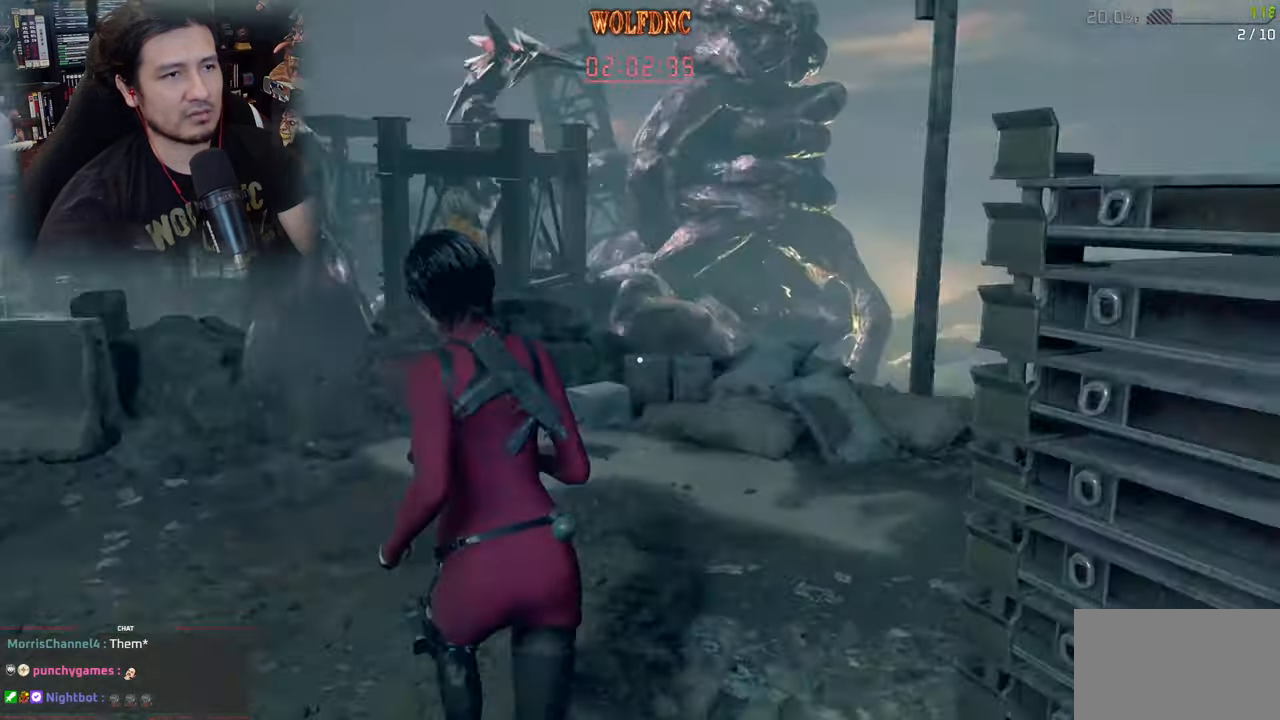
{"keys": ["d"], "mouse": [], "events": [[284, "d", "down"], [467, "shift", "up"], [467, "w", "up"]]}
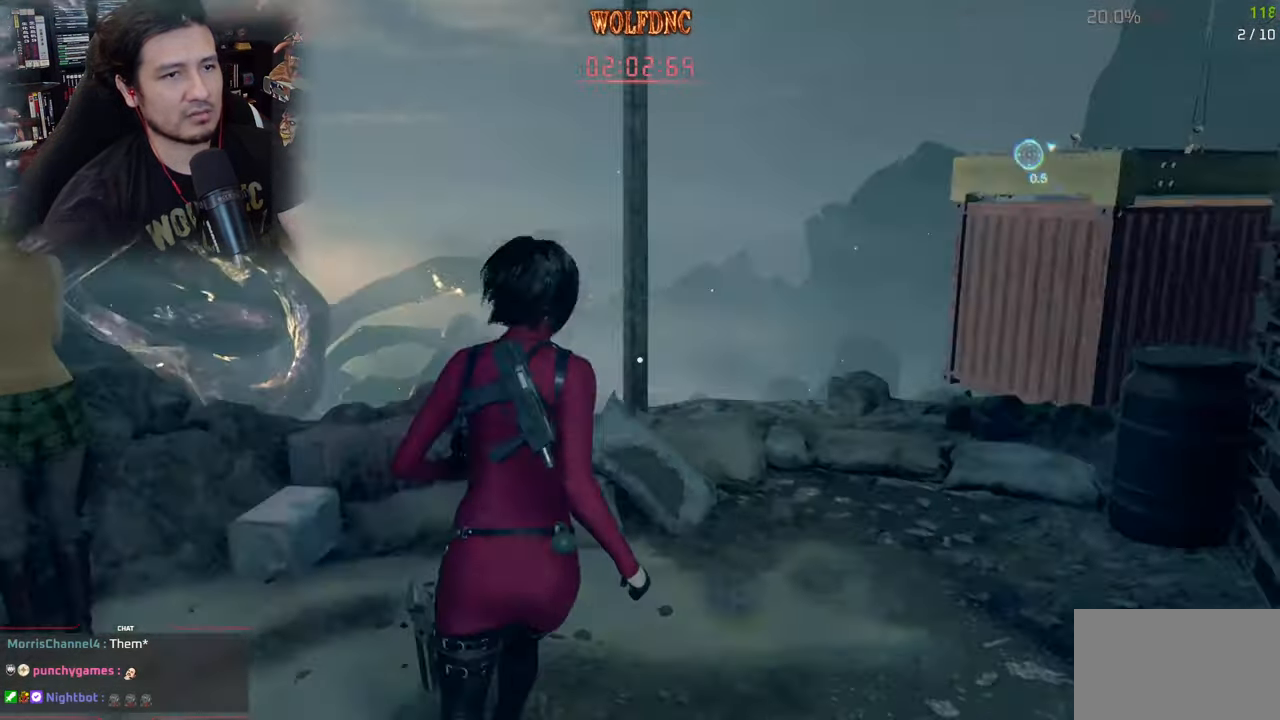
{"keys": ["d"], "mouse": [], "events": []}
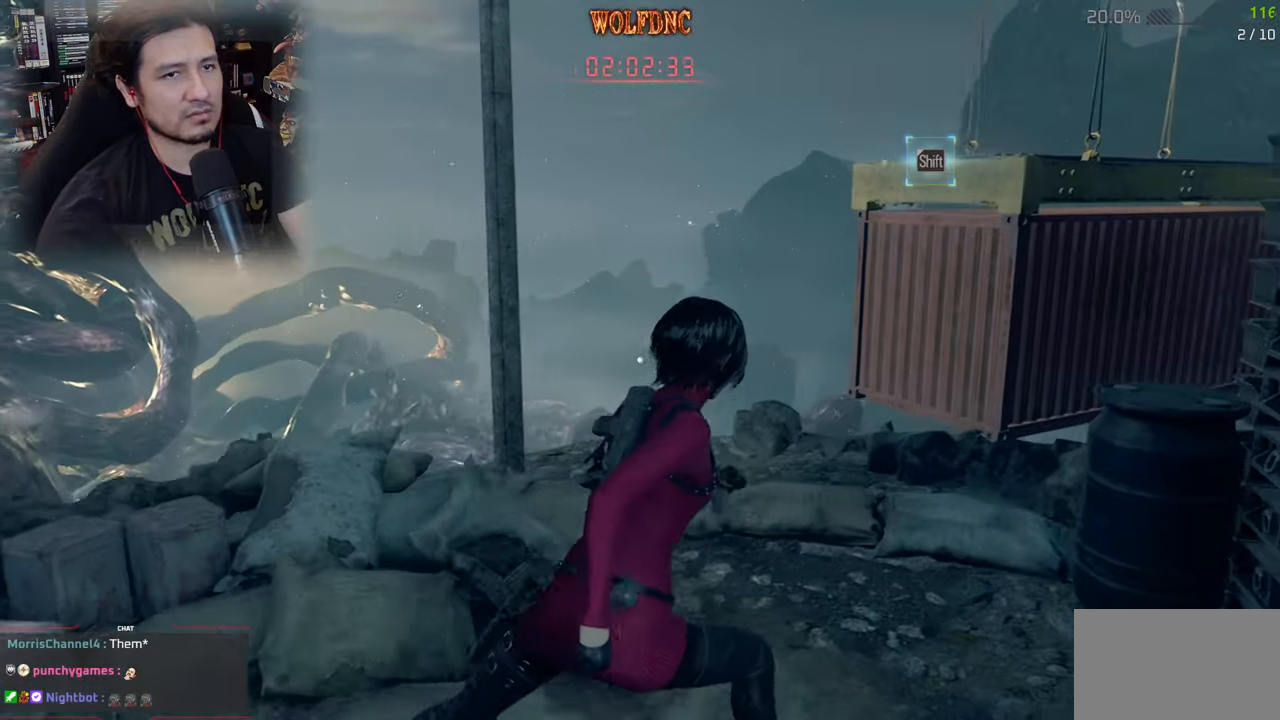
{"keys": ["d", "w"], "mouse": [], "events": [[134, "d", "up"], [267, "d", "down"], [367, "w", "down"]]}